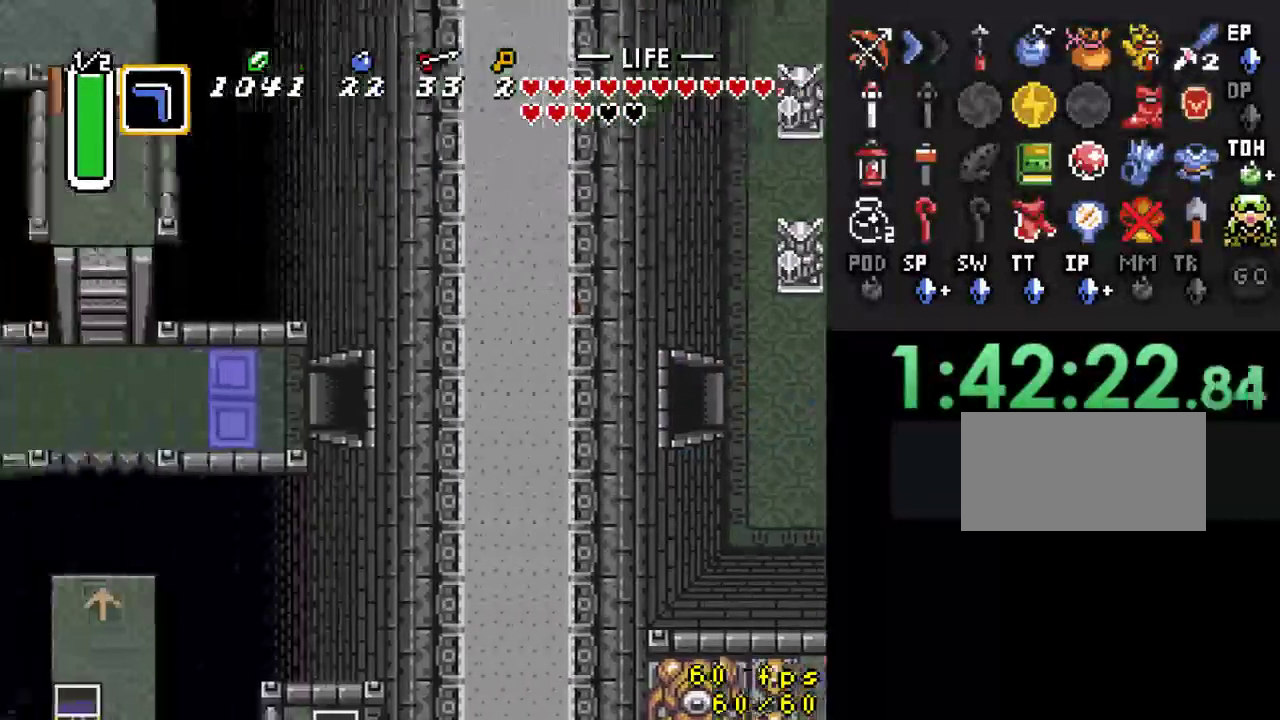
Gameplay with a controller (Nintendo layout); each line is a JSON object with the inputs held at the frame after it. "events" lists button and stick changes between this image and that frame as [ms after this image, input, new state], when the widget could be followed in between. Not read: L3 R3.
{"buttons": ["DPAD_LEFT"], "events": []}
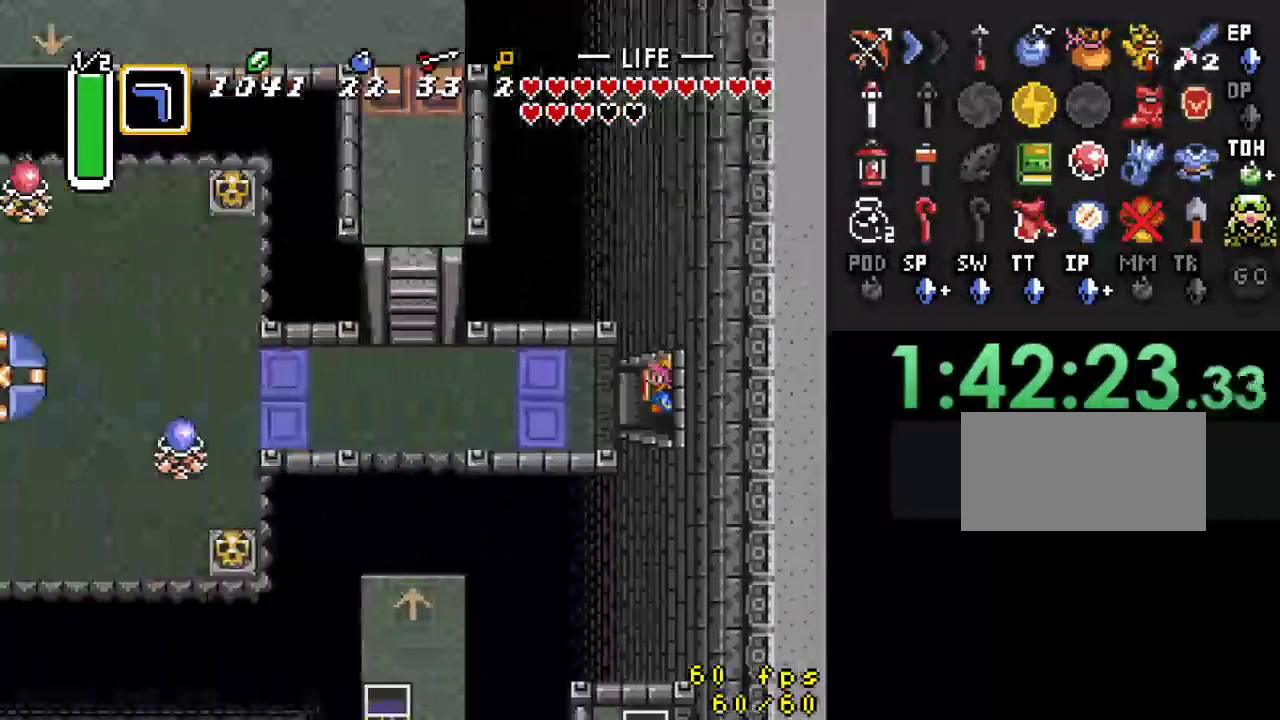
{"buttons": ["A"], "events": [[167, "A", "down"], [233, "DPAD_LEFT", "up"]]}
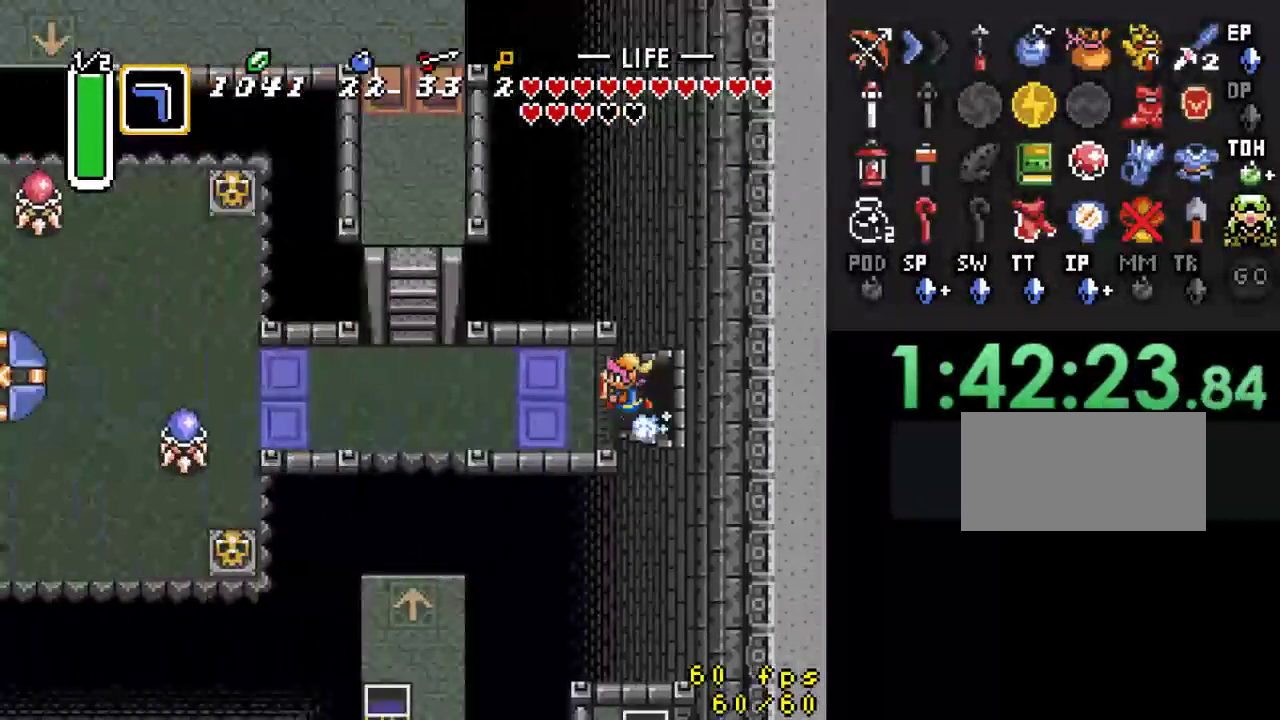
{"buttons": [], "events": [[267, "A", "up"]]}
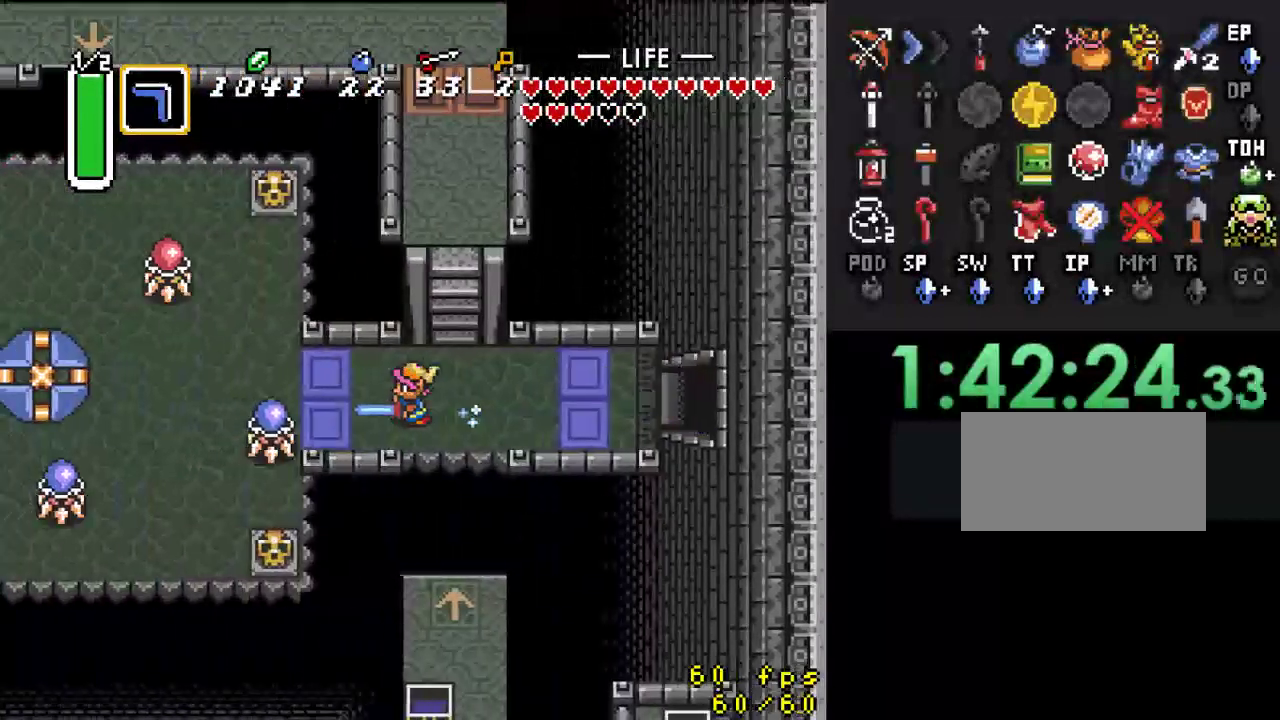
{"buttons": [], "events": []}
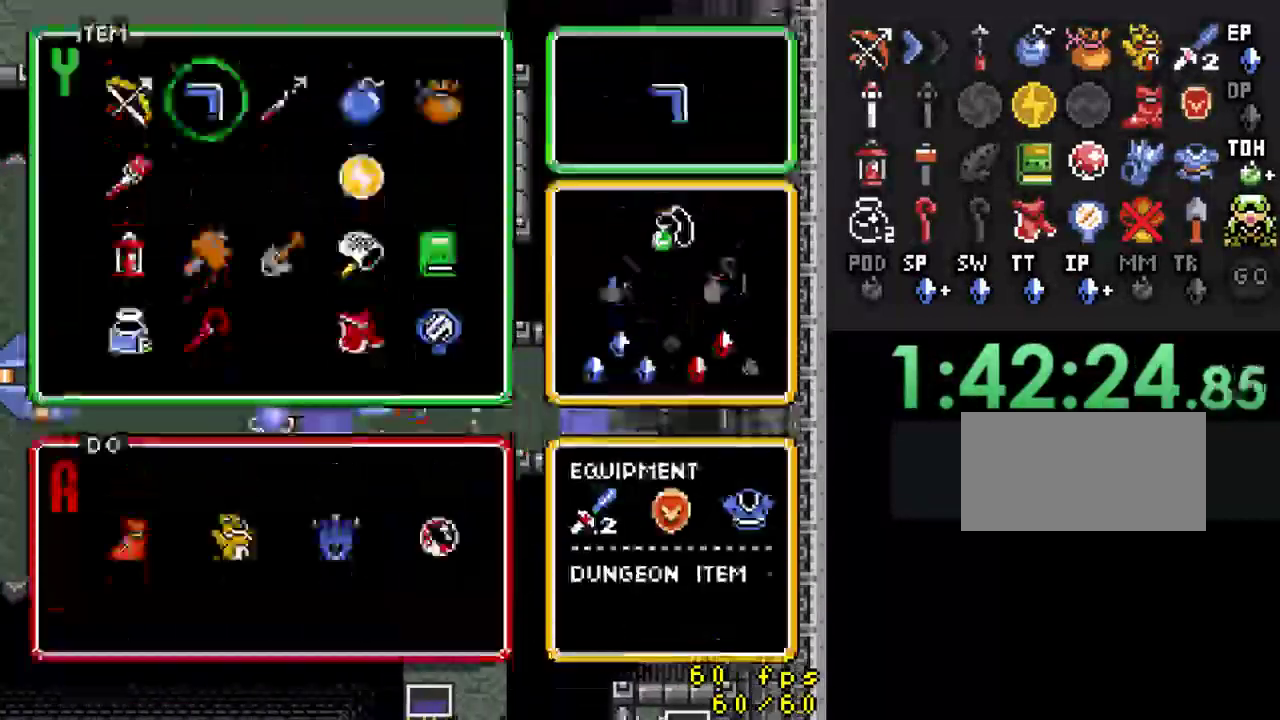
{"buttons": ["DPAD_DOWN"], "events": [[367, "DPAD_DOWN", "down"]]}
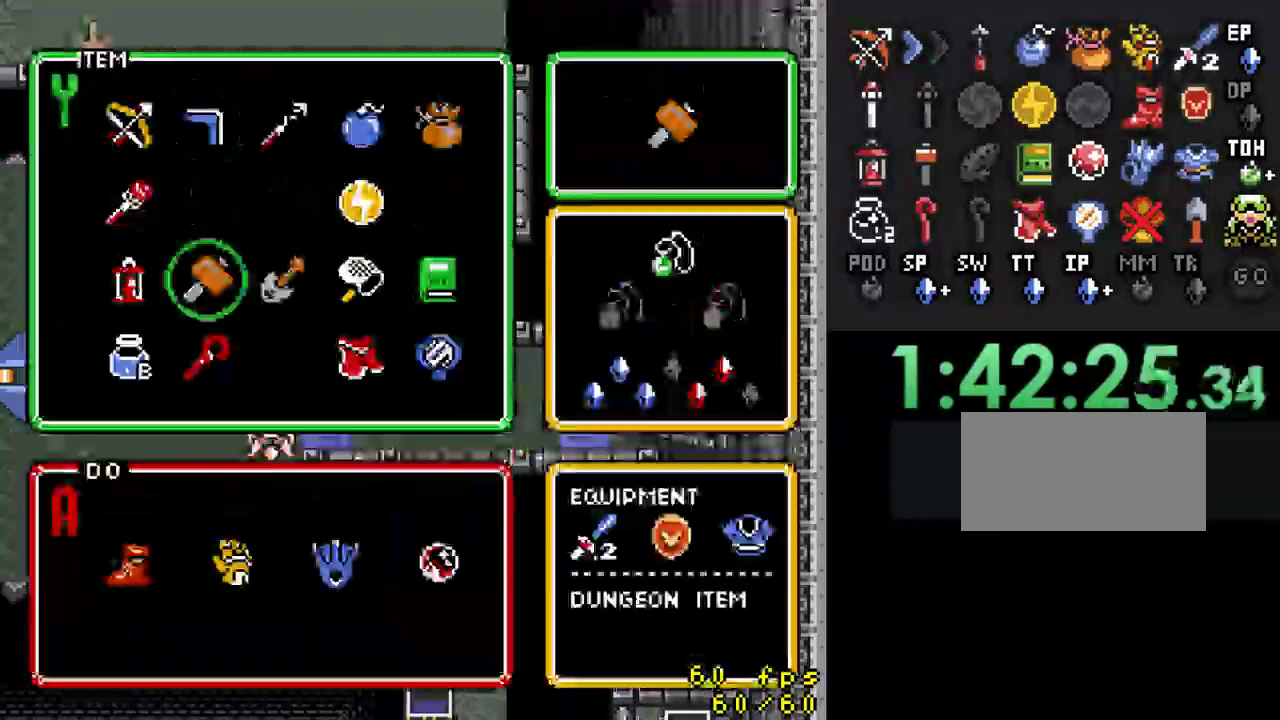
{"buttons": ["DPAD_DOWN"], "events": [[167, "DPAD_DOWN", "up"], [367, "DPAD_RIGHT", "down"], [433, "DPAD_RIGHT", "up"], [500, "DPAD_DOWN", "down"]]}
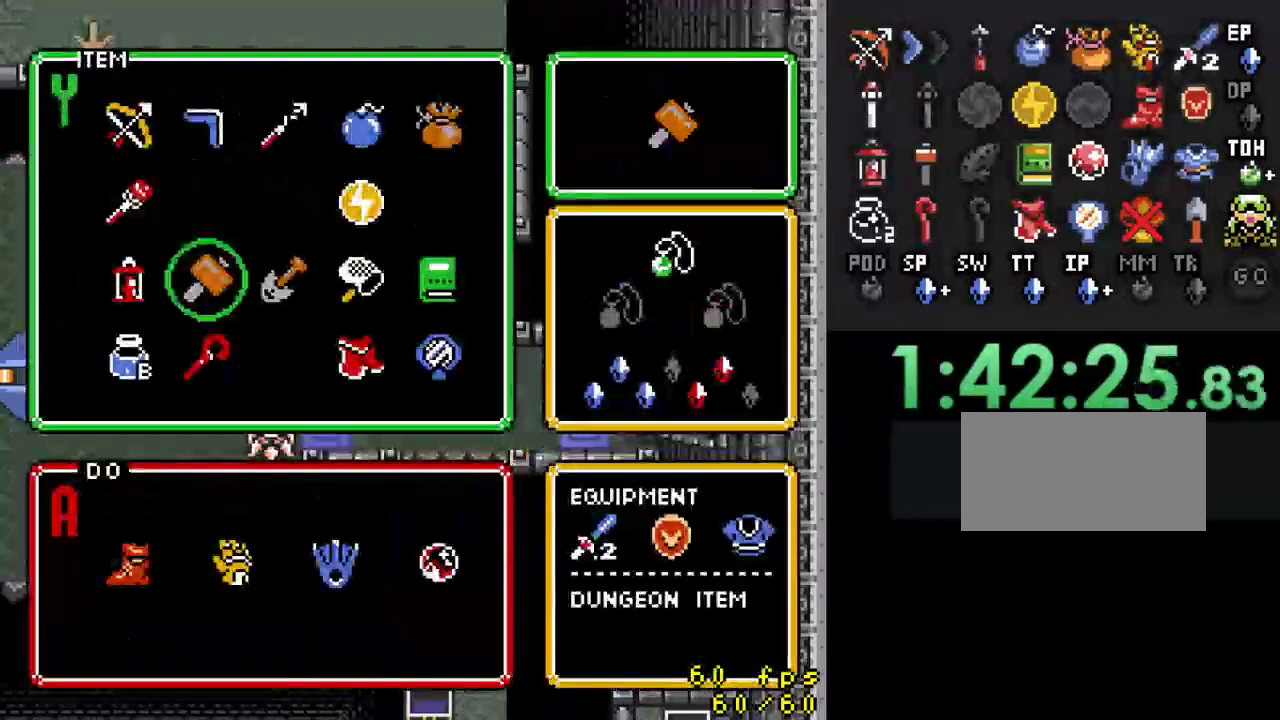
{"buttons": [], "events": [[133, "DPAD_DOWN", "up"]]}
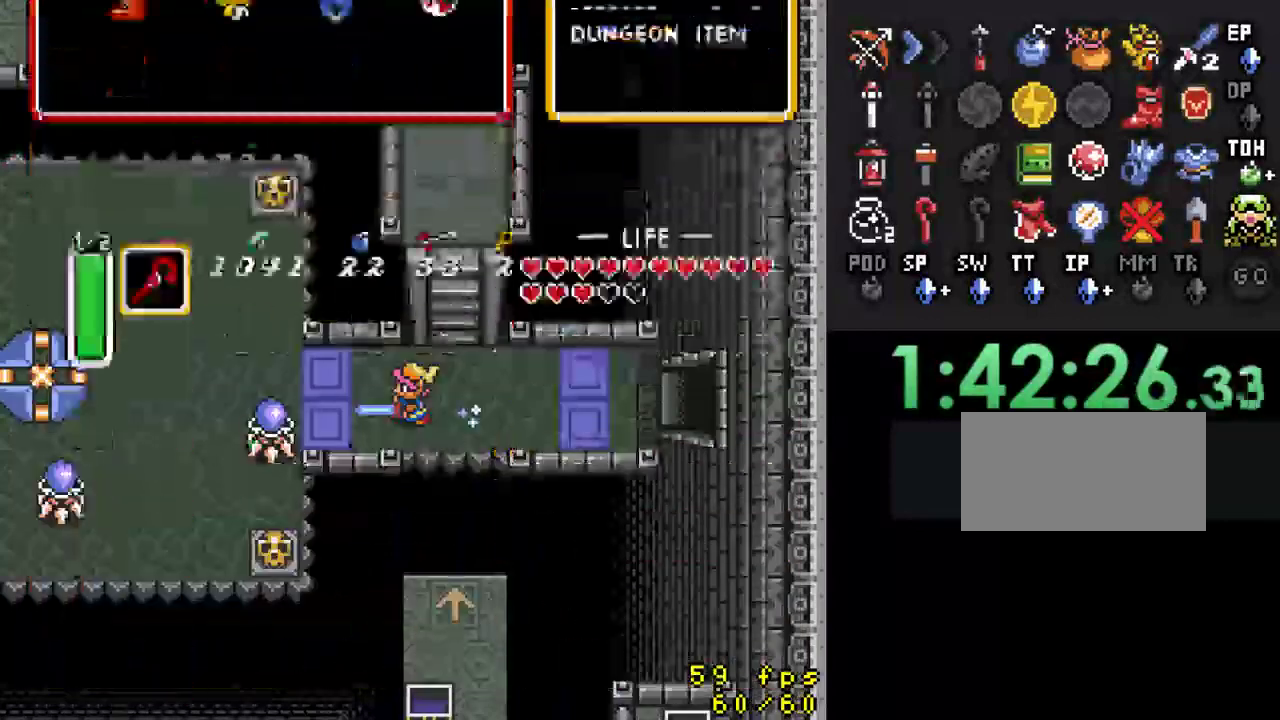
{"buttons": ["DPAD_DOWN"], "events": [[433, "DPAD_DOWN", "down"]]}
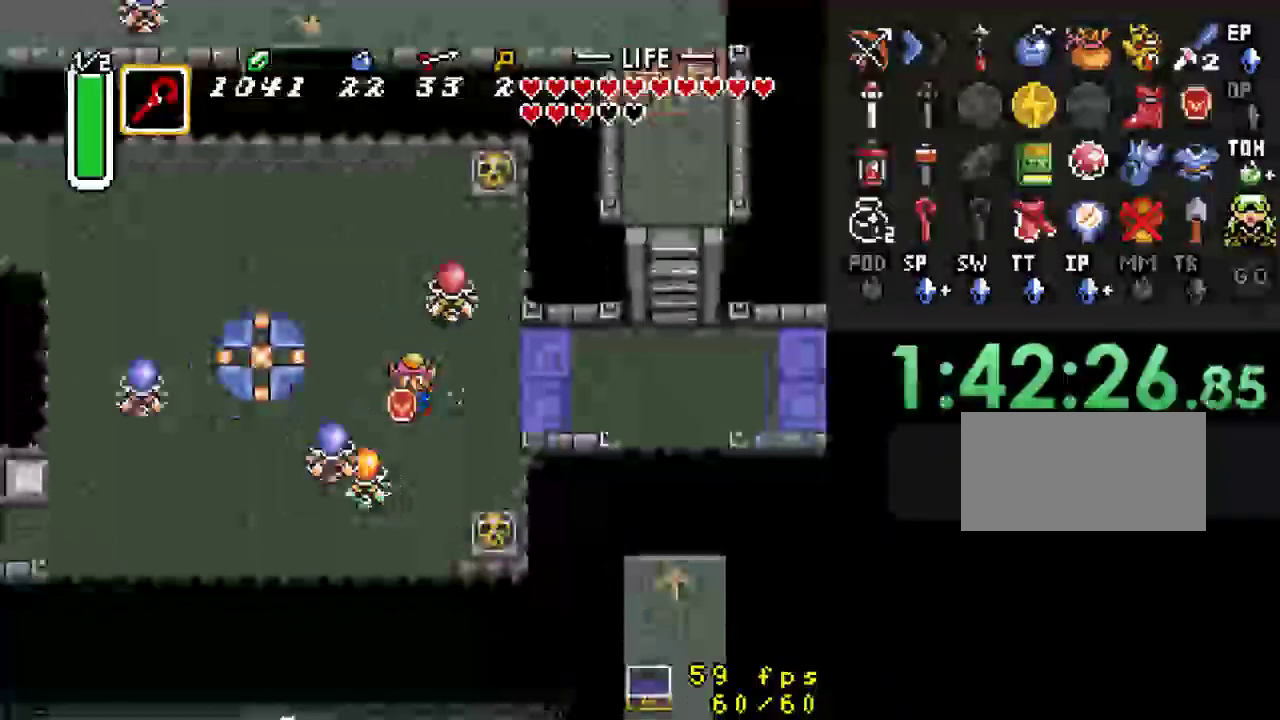
{"buttons": ["DPAD_DOWN"], "events": [[233, "B", "down"], [500, "B", "up"]]}
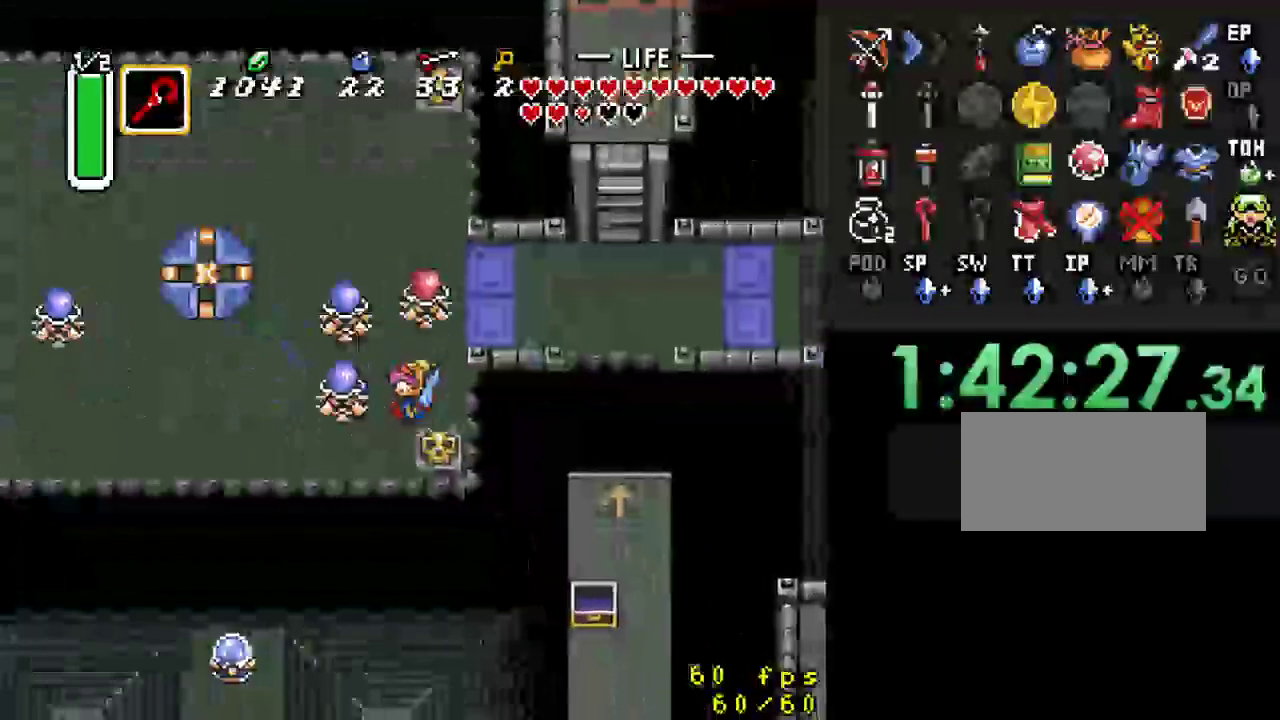
{"buttons": ["DPAD_LEFT"], "events": [[133, "DPAD_DOWN", "up"], [300, "DPAD_LEFT", "down"]]}
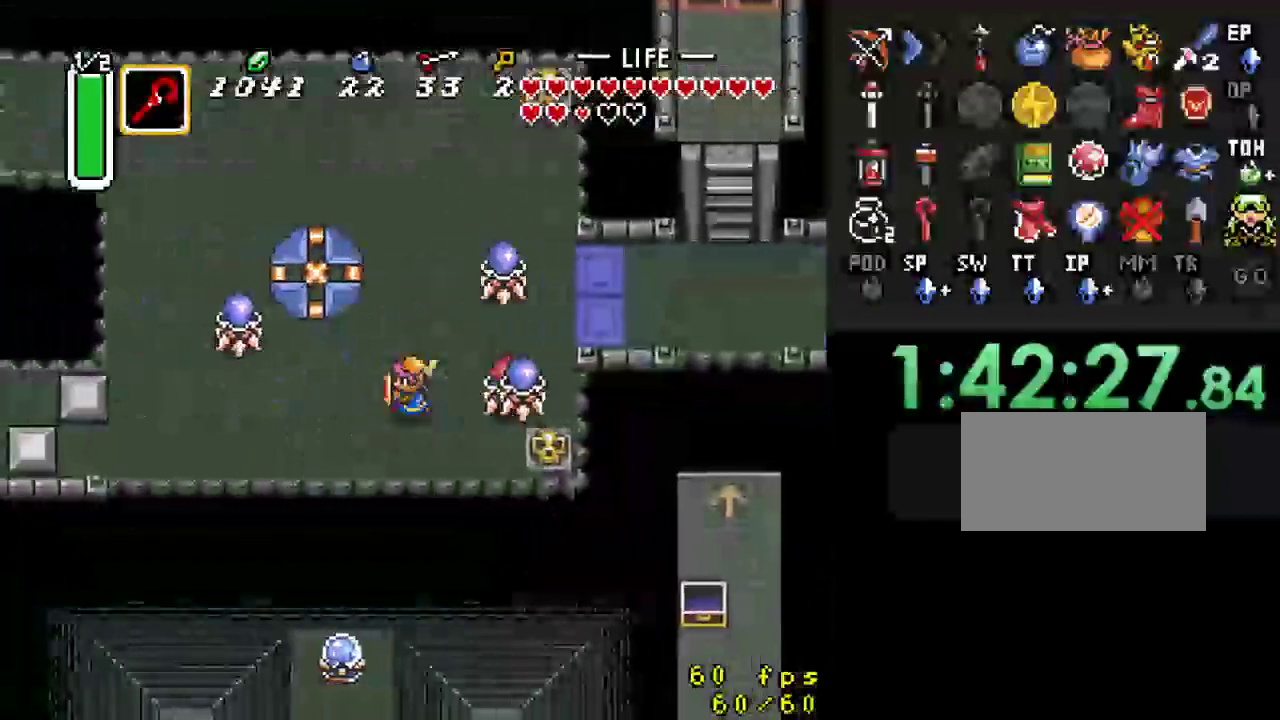
{"buttons": ["DPAD_UP", "DPAD_RIGHT"], "events": [[167, "DPAD_LEFT", "up"], [167, "Y", "down"], [267, "Y", "up"], [367, "DPAD_RIGHT", "down"], [400, "DPAD_UP", "down"]]}
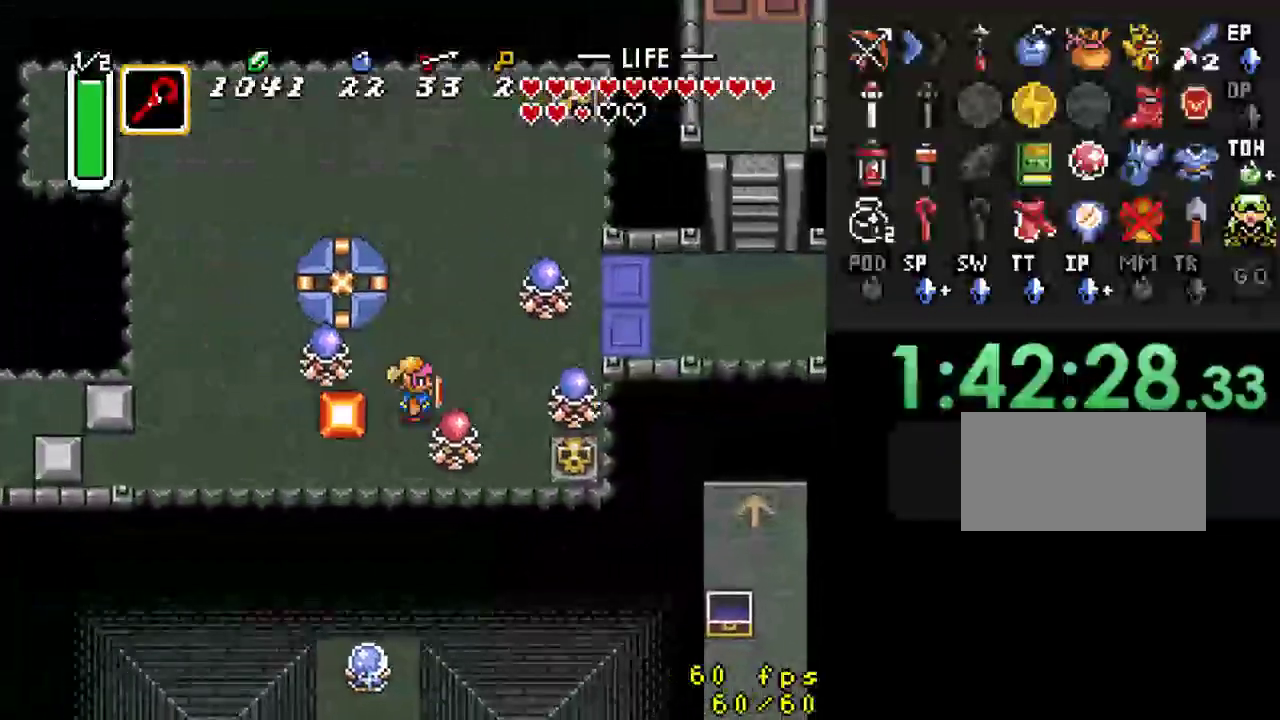
{"buttons": ["DPAD_UP"], "events": [[167, "DPAD_RIGHT", "up"]]}
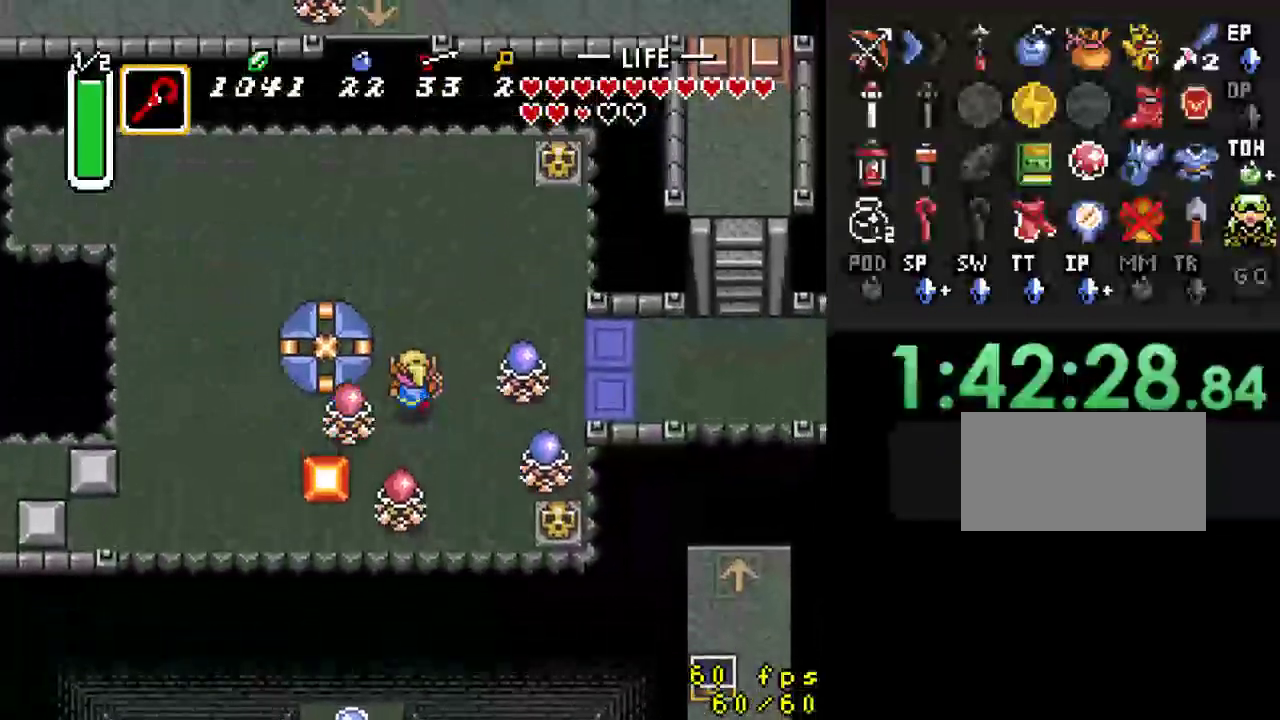
{"buttons": ["DPAD_UP"], "events": [[100, "DPAD_RIGHT", "down"], [200, "Y", "down"], [300, "DPAD_RIGHT", "up"], [333, "Y", "up"]]}
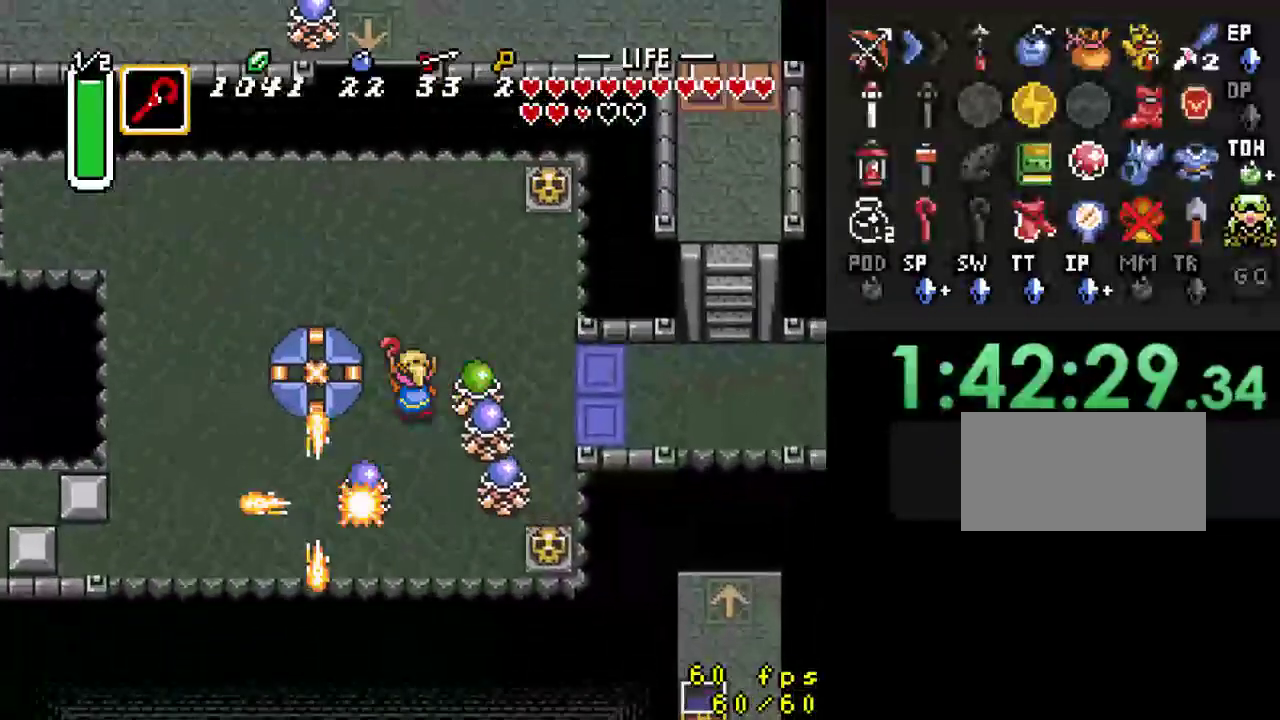
{"buttons": ["DPAD_RIGHT"], "events": [[33, "DPAD_RIGHT", "down"], [167, "DPAD_UP", "up"]]}
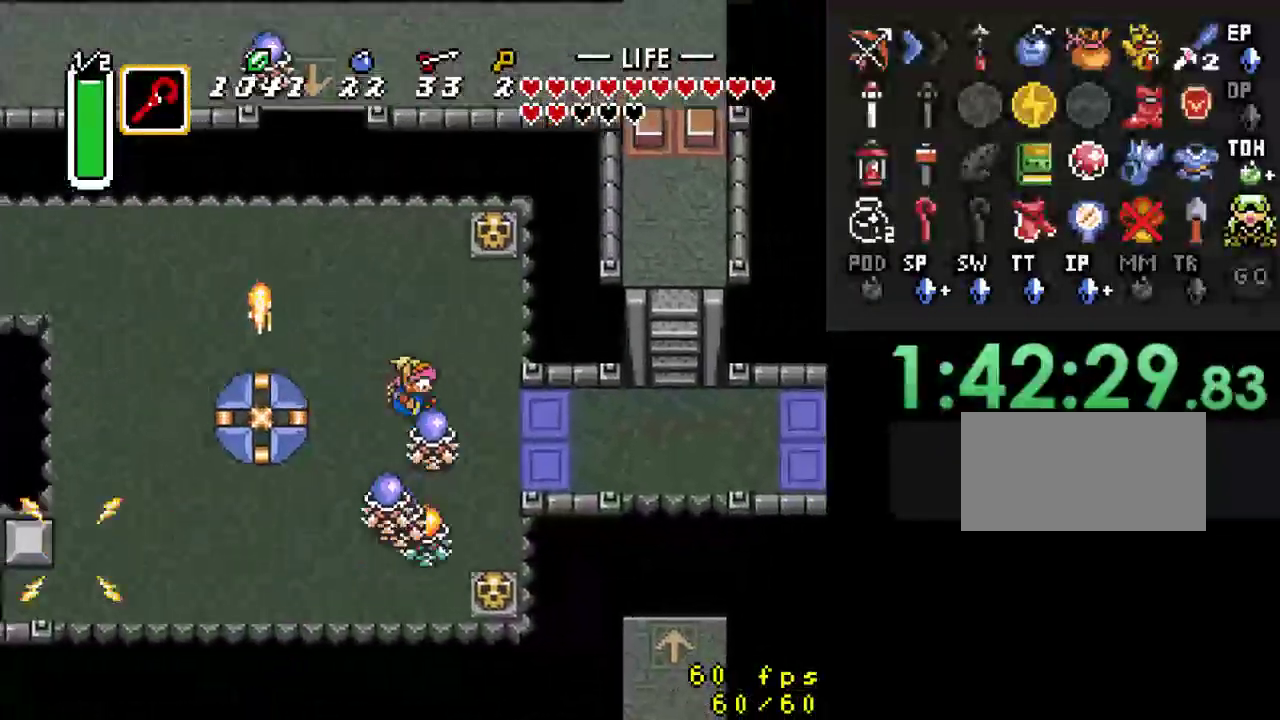
{"buttons": ["DPAD_DOWN", "DPAD_RIGHT"], "events": [[167, "DPAD_DOWN", "down"]]}
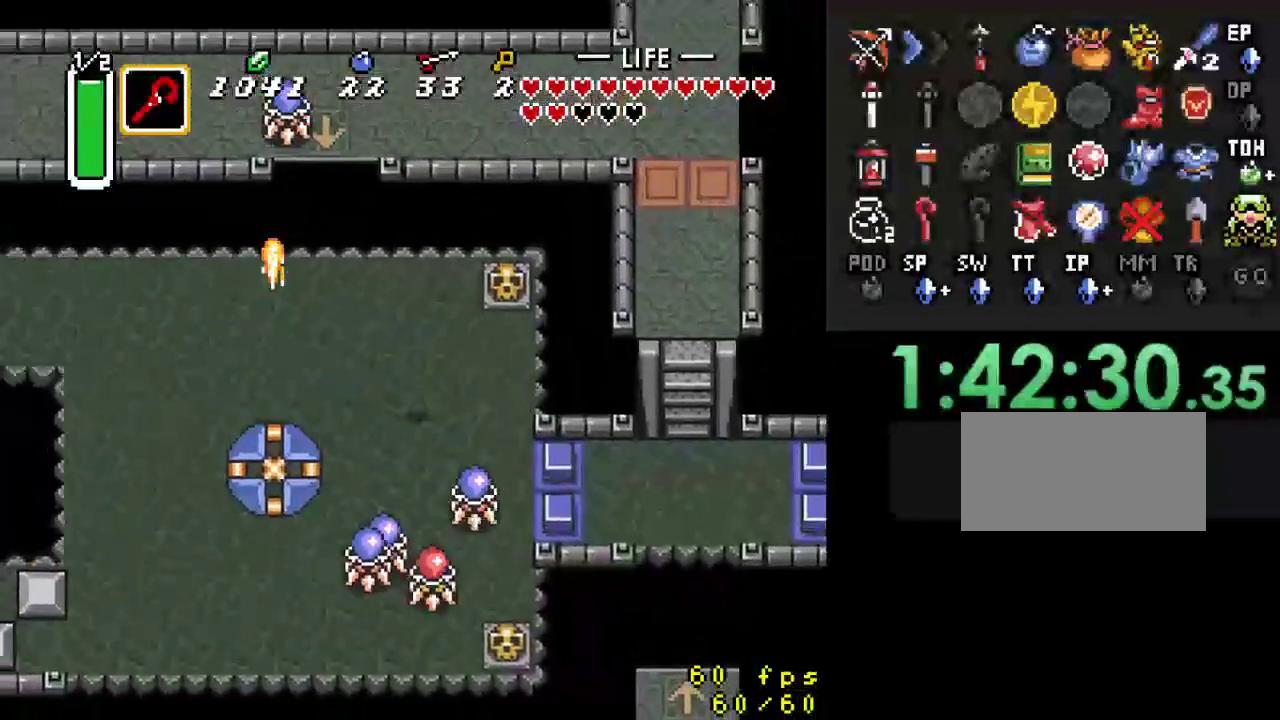
{"buttons": ["B"], "events": [[267, "DPAD_RIGHT", "up"], [433, "B", "down"], [500, "DPAD_DOWN", "up"]]}
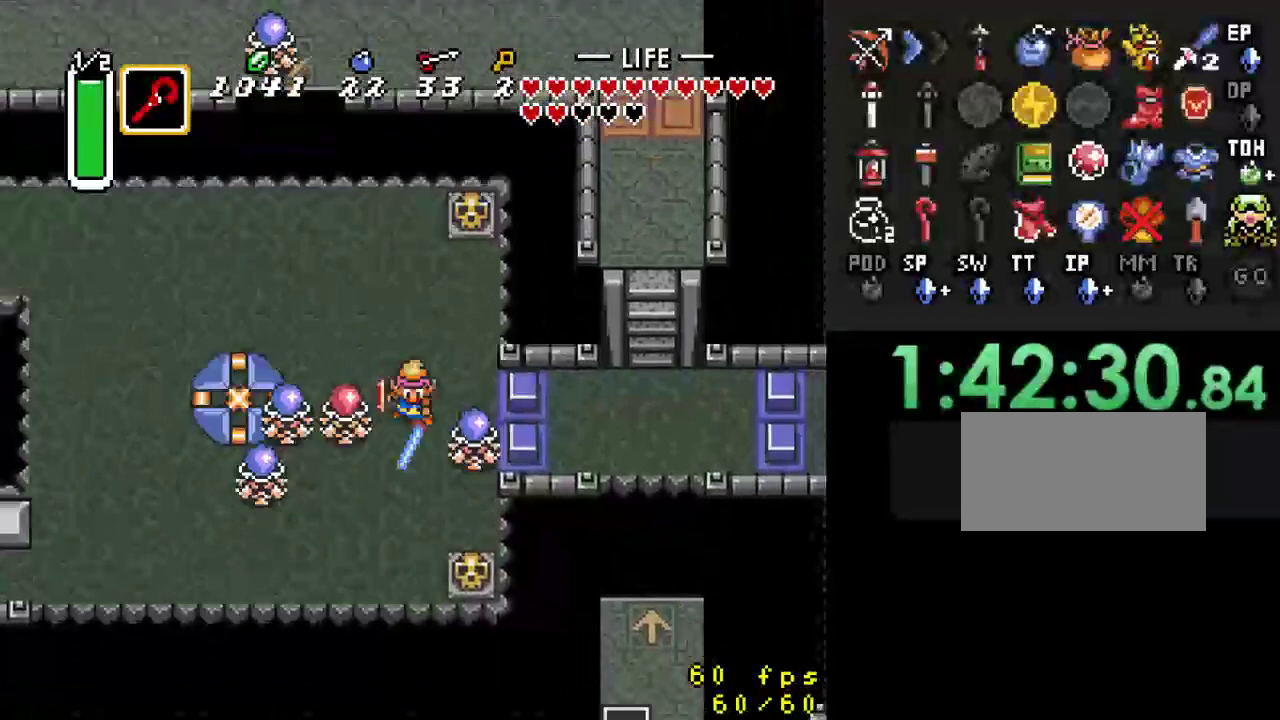
{"buttons": ["B", "DPAD_DOWN"], "events": [[200, "DPAD_DOWN", "down"], [333, "B", "up"], [400, "DPAD_RIGHT", "down"], [500, "B", "down"], [500, "DPAD_RIGHT", "up"]]}
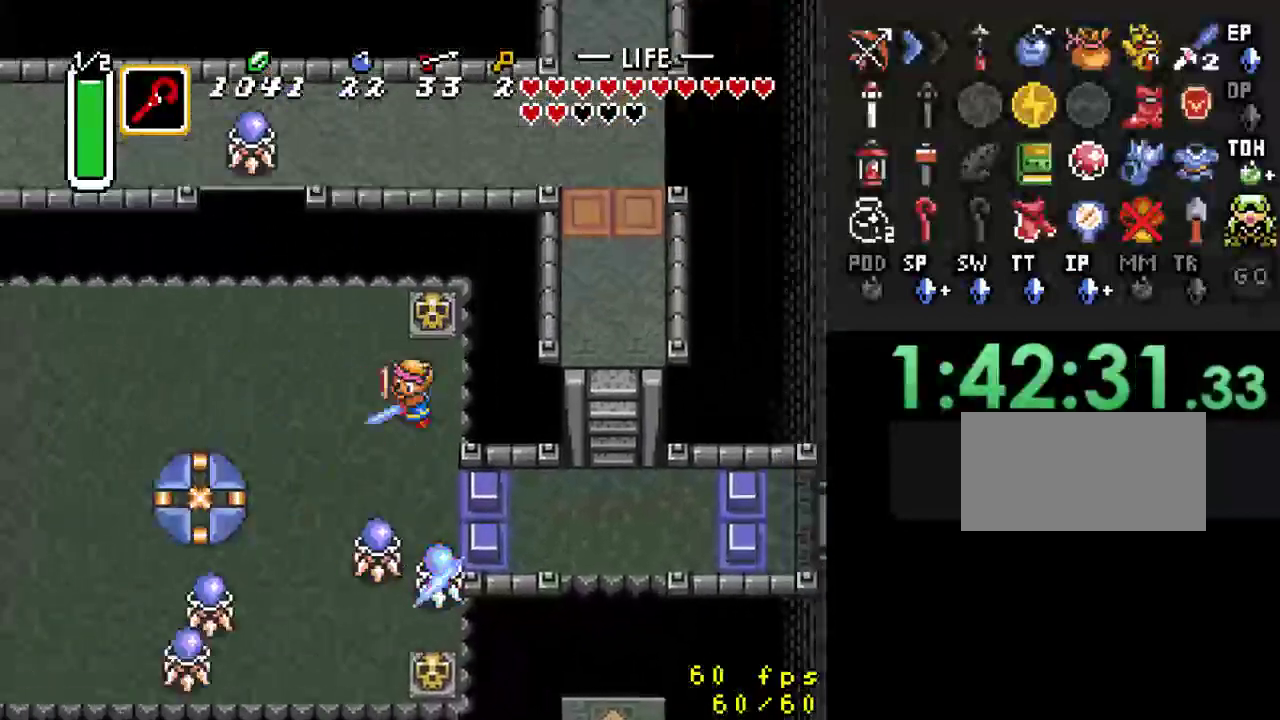
{"buttons": ["B", "DPAD_DOWN"], "events": [[200, "B", "up"], [233, "DPAD_LEFT", "down"], [467, "B", "down"], [467, "DPAD_LEFT", "up"]]}
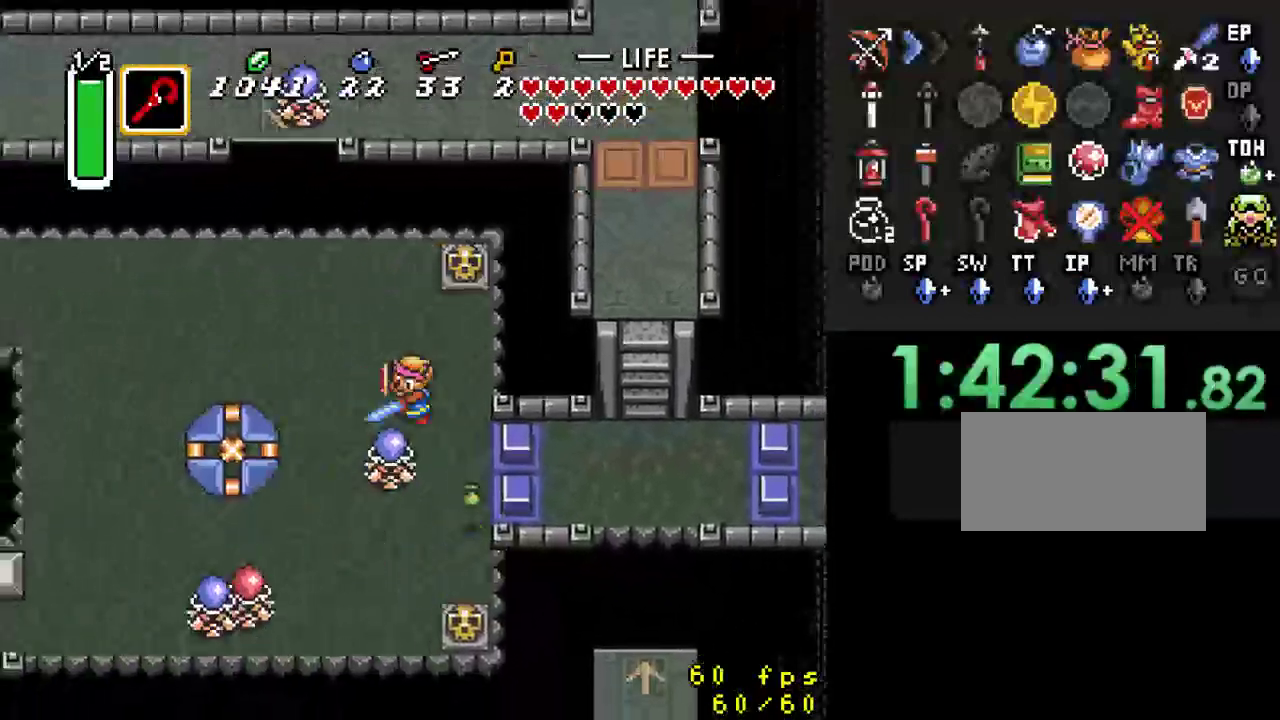
{"buttons": ["DPAD_DOWN"], "events": [[100, "DPAD_DOWN", "up"], [200, "B", "up"], [200, "DPAD_DOWN", "down"], [233, "DPAD_LEFT", "down"], [500, "DPAD_LEFT", "up"]]}
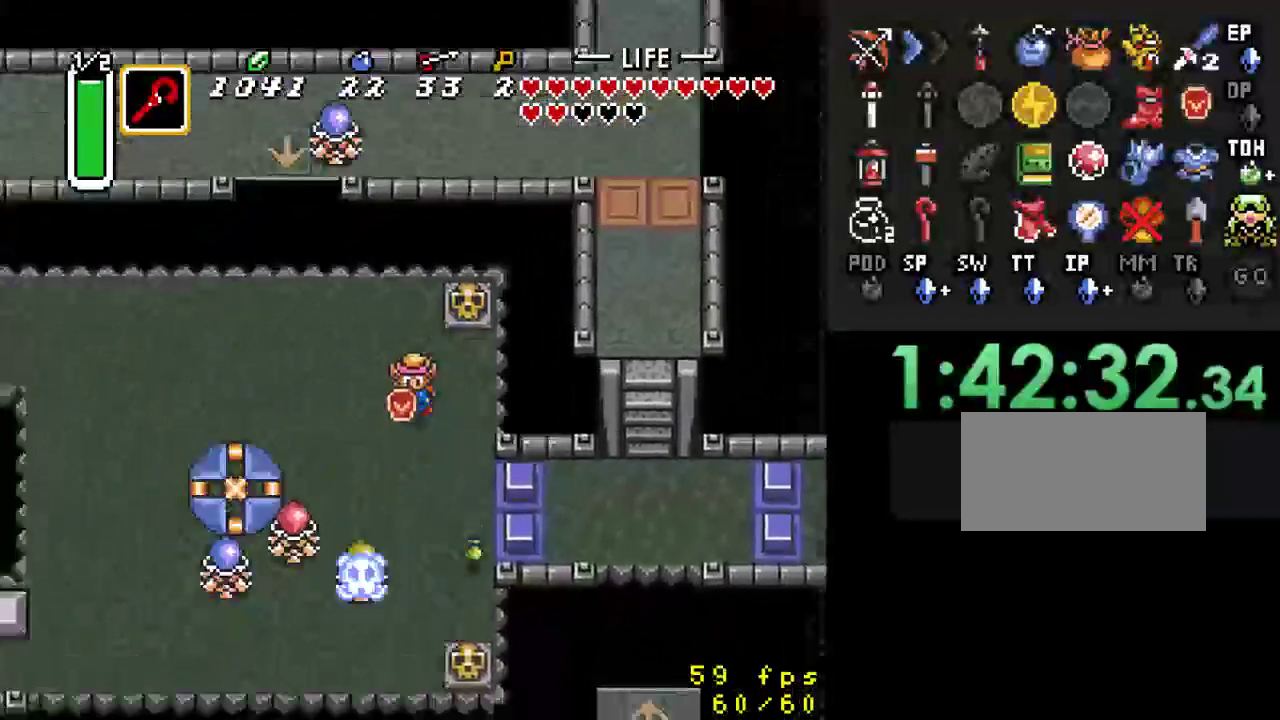
{"buttons": ["DPAD_DOWN"], "events": [[33, "DPAD_RIGHT", "down"], [133, "DPAD_RIGHT", "up"], [267, "DPAD_RIGHT", "down"], [400, "DPAD_RIGHT", "up"]]}
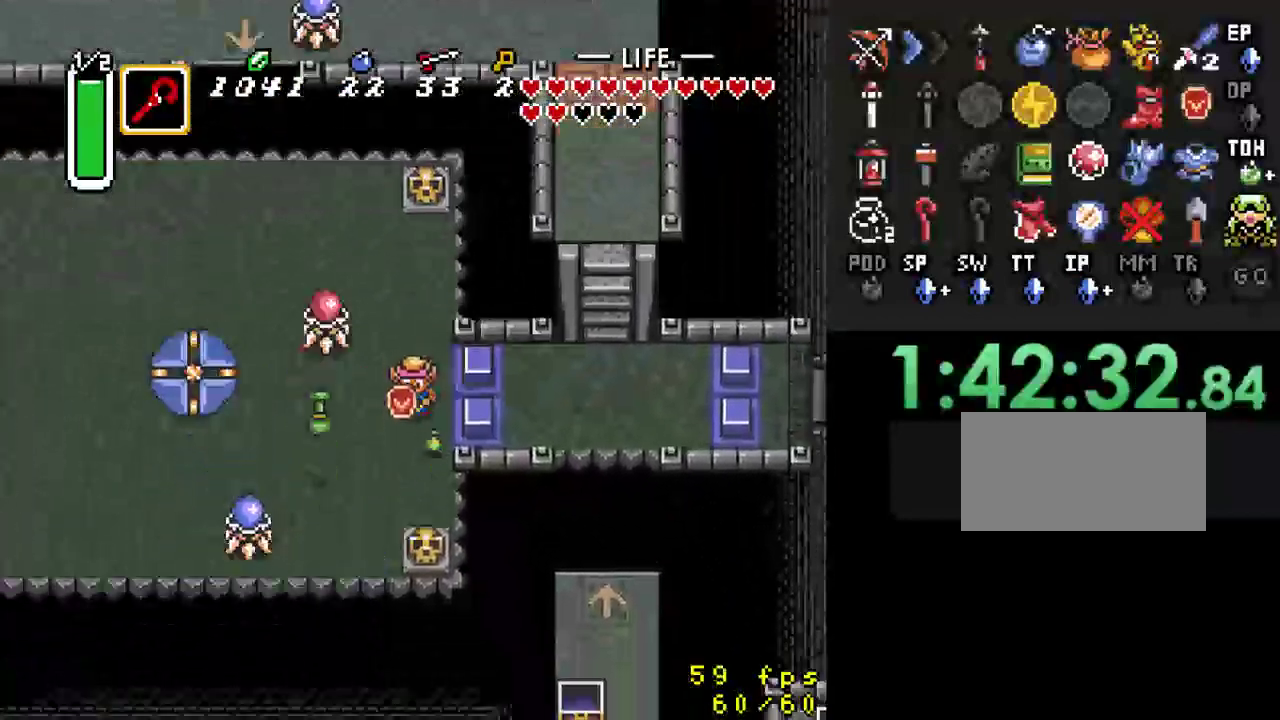
{"buttons": ["A"], "events": [[400, "A", "down"], [500, "DPAD_DOWN", "up"]]}
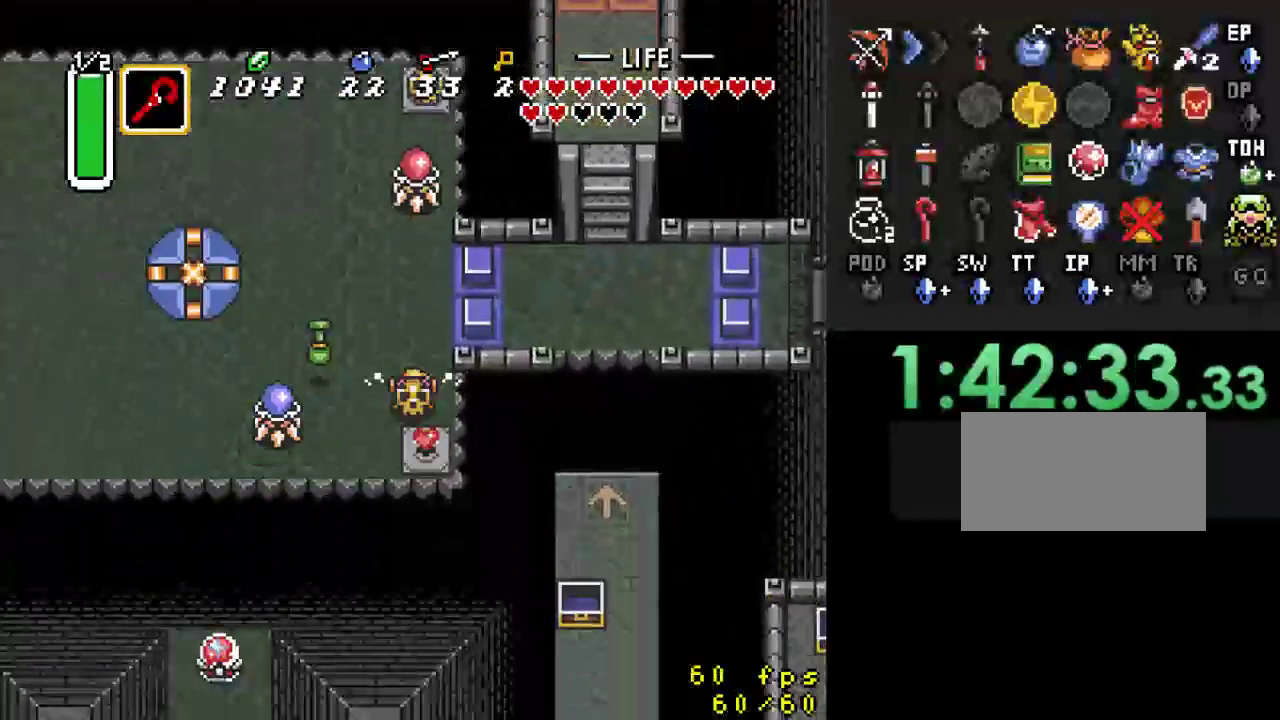
{"buttons": ["A", "DPAD_UP"], "events": [[67, "A", "up"], [267, "DPAD_UP", "down"], [400, "A", "down"]]}
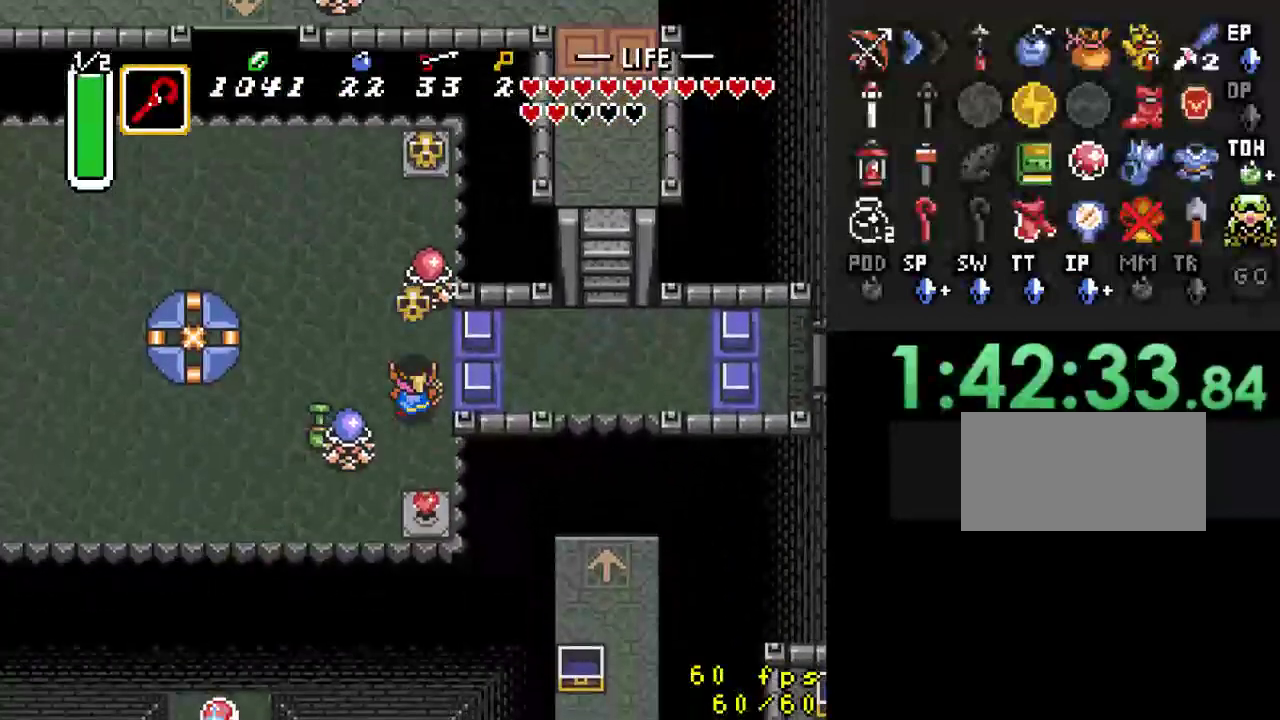
{"buttons": ["B", "DPAD_DOWN"], "events": [[67, "A", "up"], [233, "DPAD_LEFT", "down"], [267, "DPAD_UP", "up"], [367, "DPAD_DOWN", "down"], [367, "DPAD_LEFT", "up"], [433, "B", "down"]]}
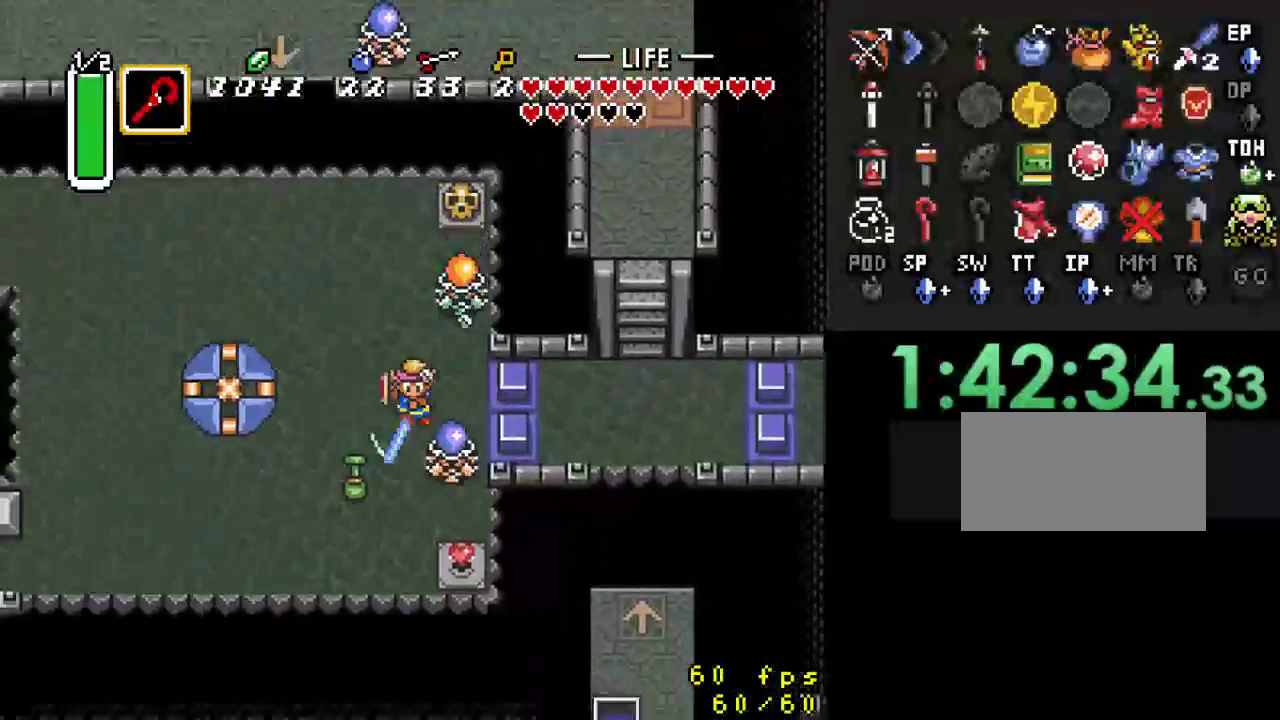
{"buttons": ["DPAD_DOWN"], "events": [[33, "DPAD_DOWN", "up"], [133, "B", "up"], [167, "DPAD_DOWN", "down"], [167, "DPAD_LEFT", "down"], [300, "DPAD_LEFT", "up"], [400, "DPAD_RIGHT", "down"], [467, "DPAD_RIGHT", "up"]]}
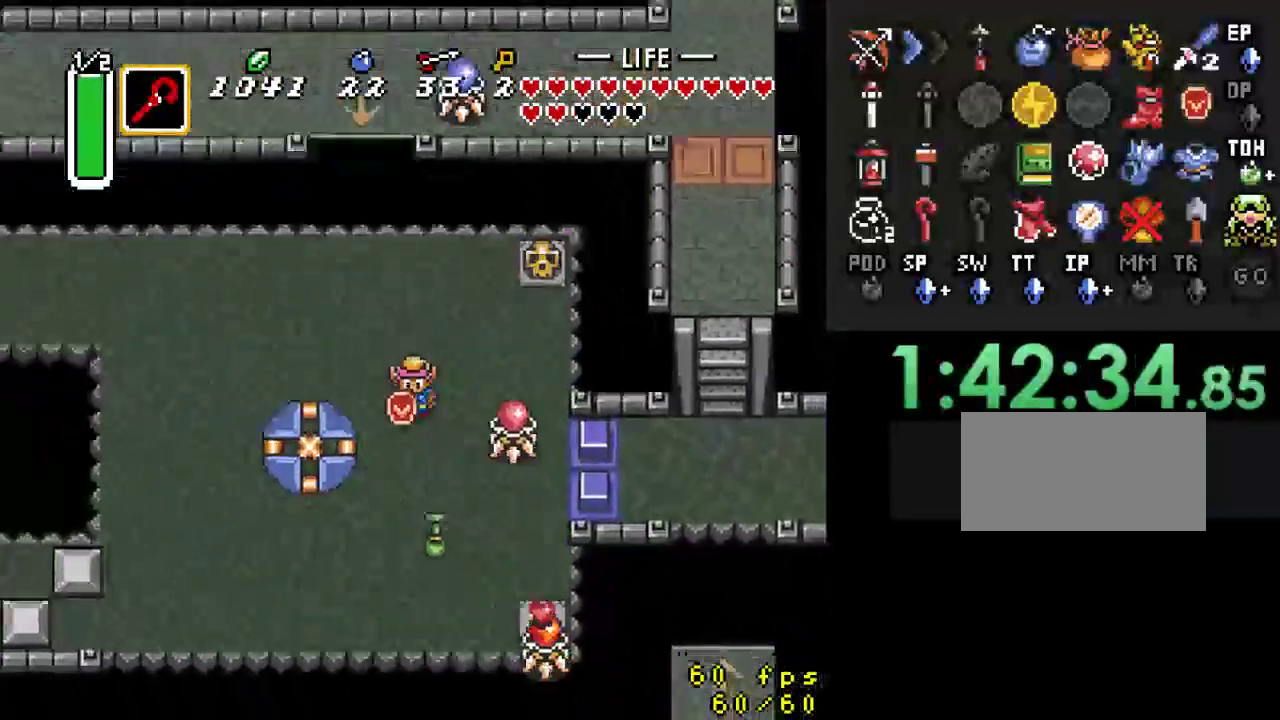
{"buttons": ["DPAD_DOWN", "DPAD_RIGHT"], "events": [[100, "DPAD_RIGHT", "down"], [167, "B", "down"], [167, "DPAD_DOWN", "up"], [200, "DPAD_RIGHT", "up"], [367, "B", "up"], [367, "DPAD_DOWN", "down"], [433, "DPAD_RIGHT", "down"]]}
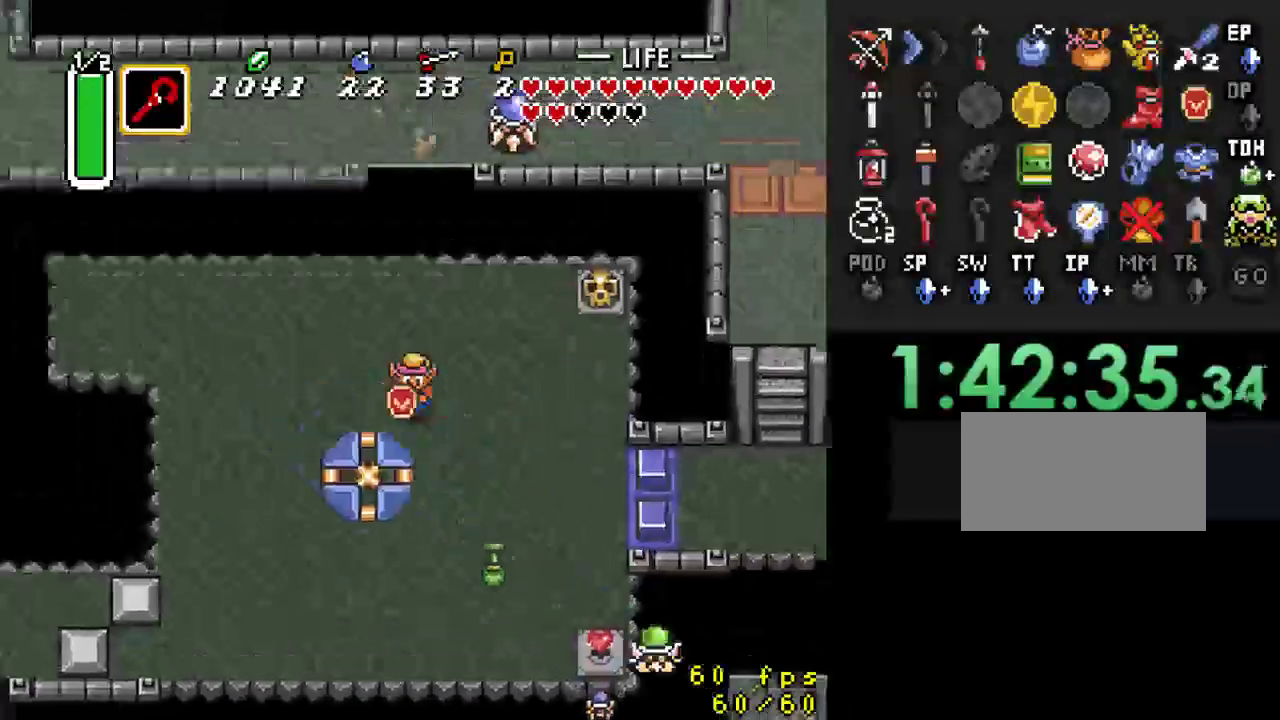
{"buttons": ["DPAD_DOWN"], "events": [[500, "DPAD_RIGHT", "up"]]}
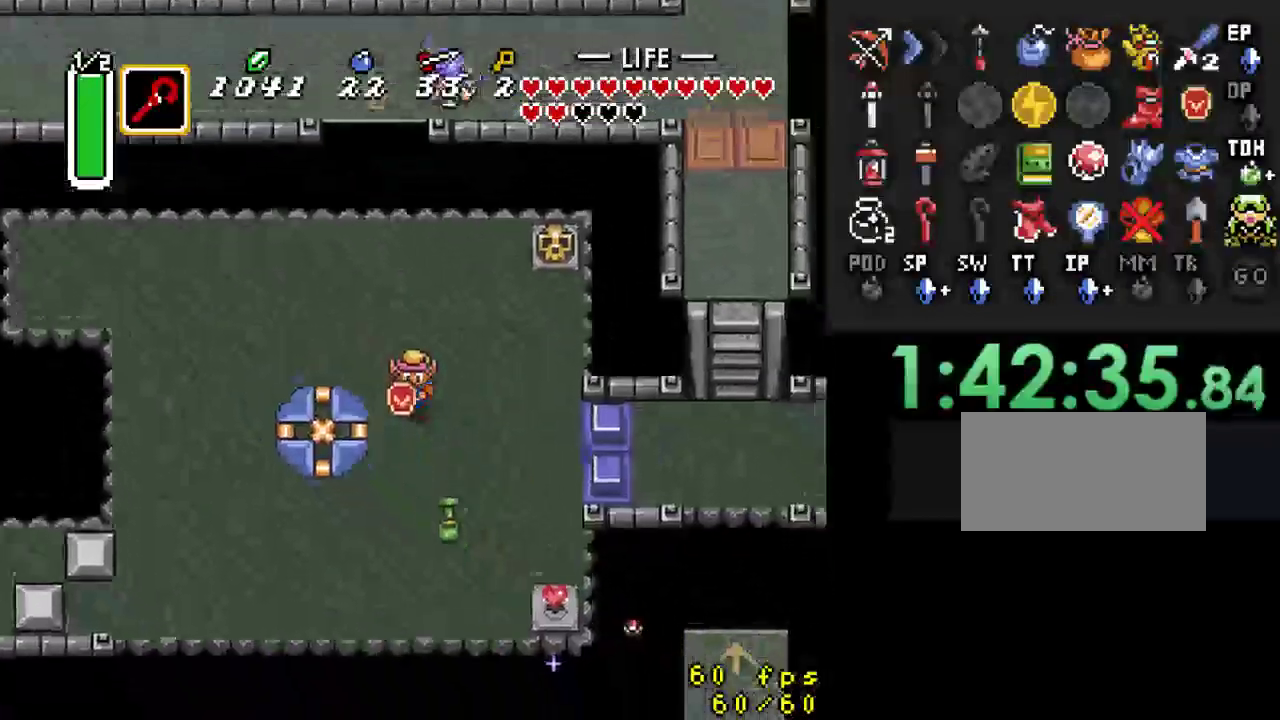
{"buttons": ["DPAD_DOWN"], "events": [[233, "DPAD_RIGHT", "down"], [367, "DPAD_RIGHT", "up"]]}
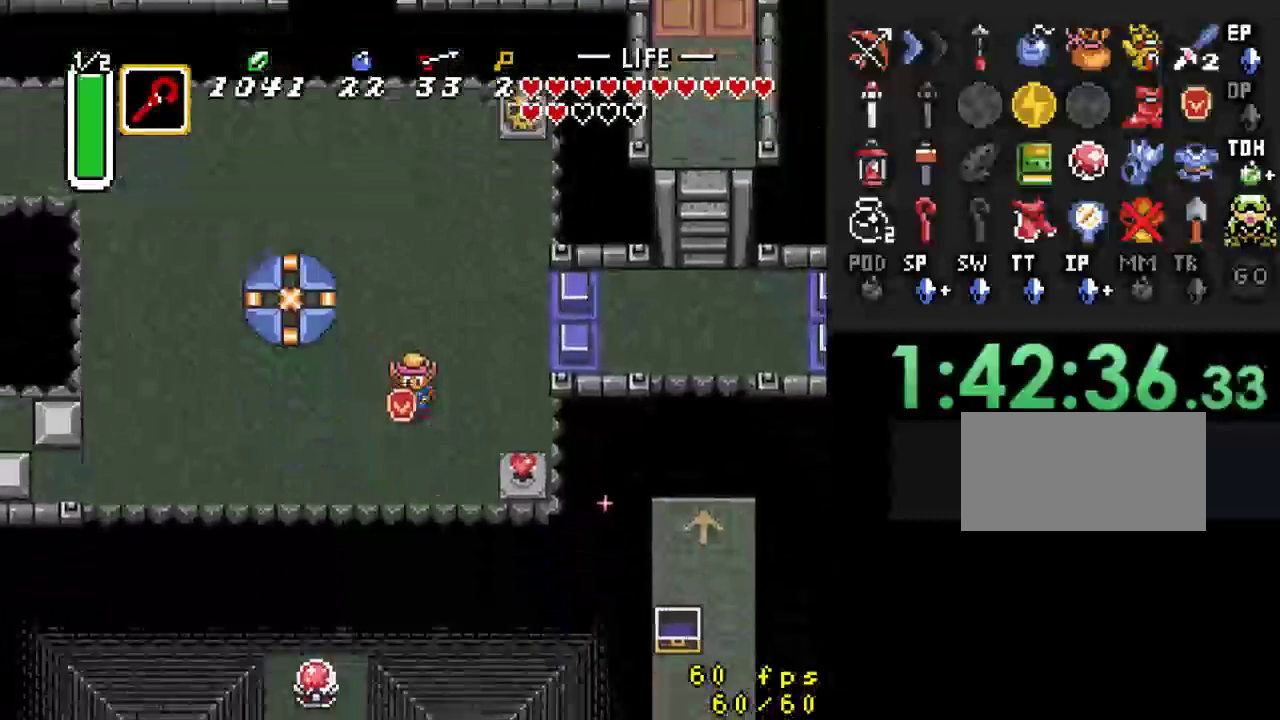
{"buttons": [], "events": [[200, "DPAD_LEFT", "down"], [233, "DPAD_DOWN", "up"], [333, "DPAD_LEFT", "up"], [333, "Y", "down"], [500, "Y", "up"]]}
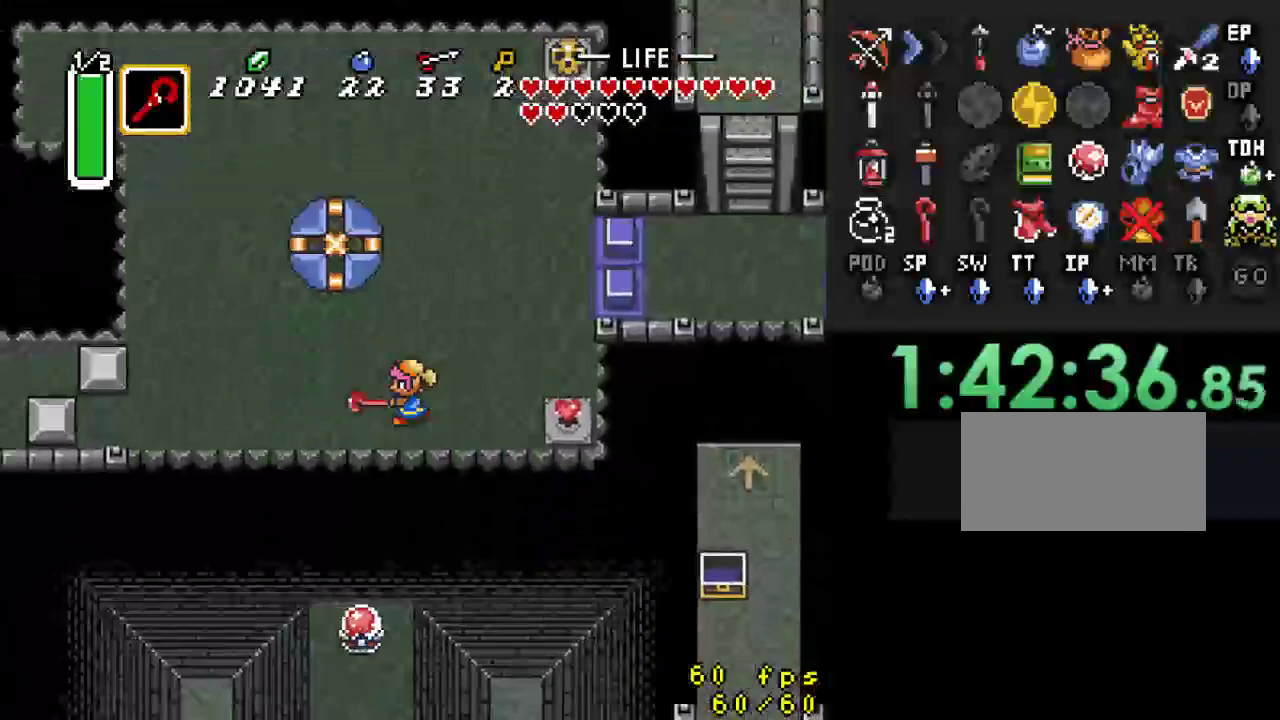
{"buttons": [], "events": [[67, "DPAD_RIGHT", "down"], [200, "Y", "down"], [233, "DPAD_RIGHT", "up"], [400, "Y", "up"]]}